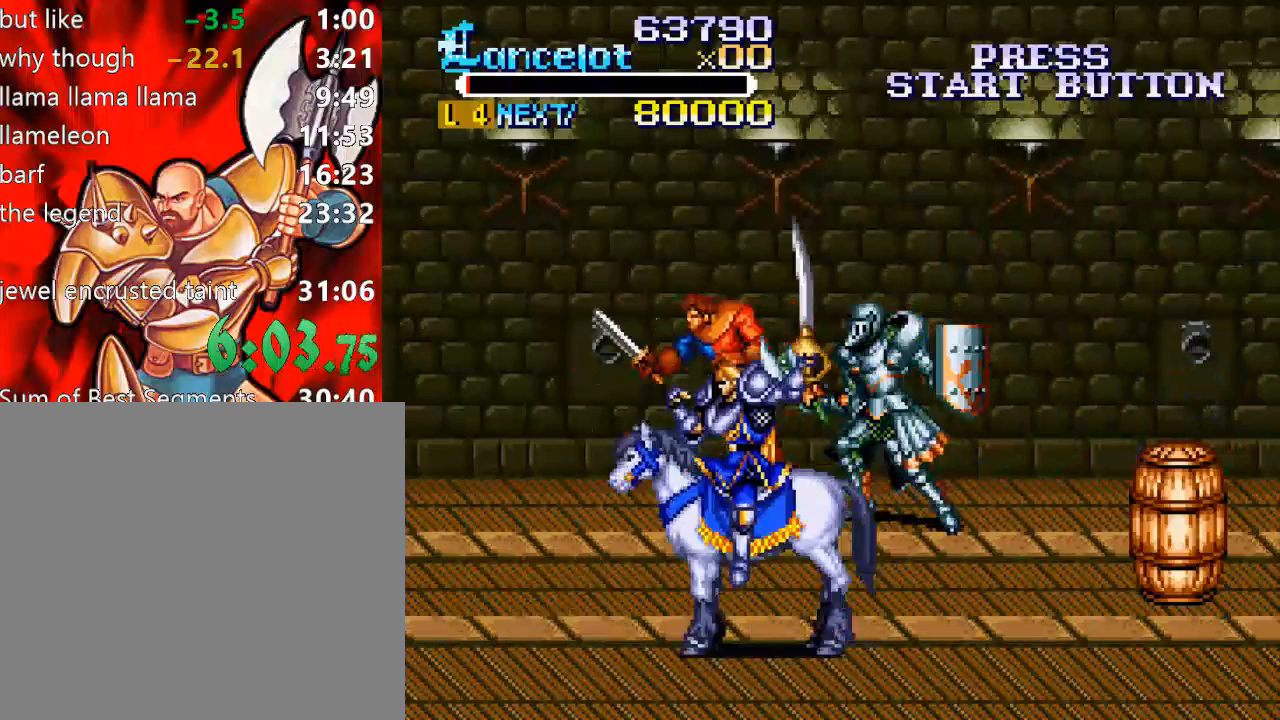
Gameplay with a controller (Xbox layout); each line is a JSON object with the inputs held at the frame after it. "events" lists button and stick changes between this image and that frame as [ms after this image, input, new state], when the widget could be followed in between. Not read: L3 R3 left_stick.
{"buttons": ["DPAD_LEFT"], "right_stick": "center", "events": [[233, "DPAD_RIGHT", "up"], [367, "DPAD_LEFT", "down"]]}
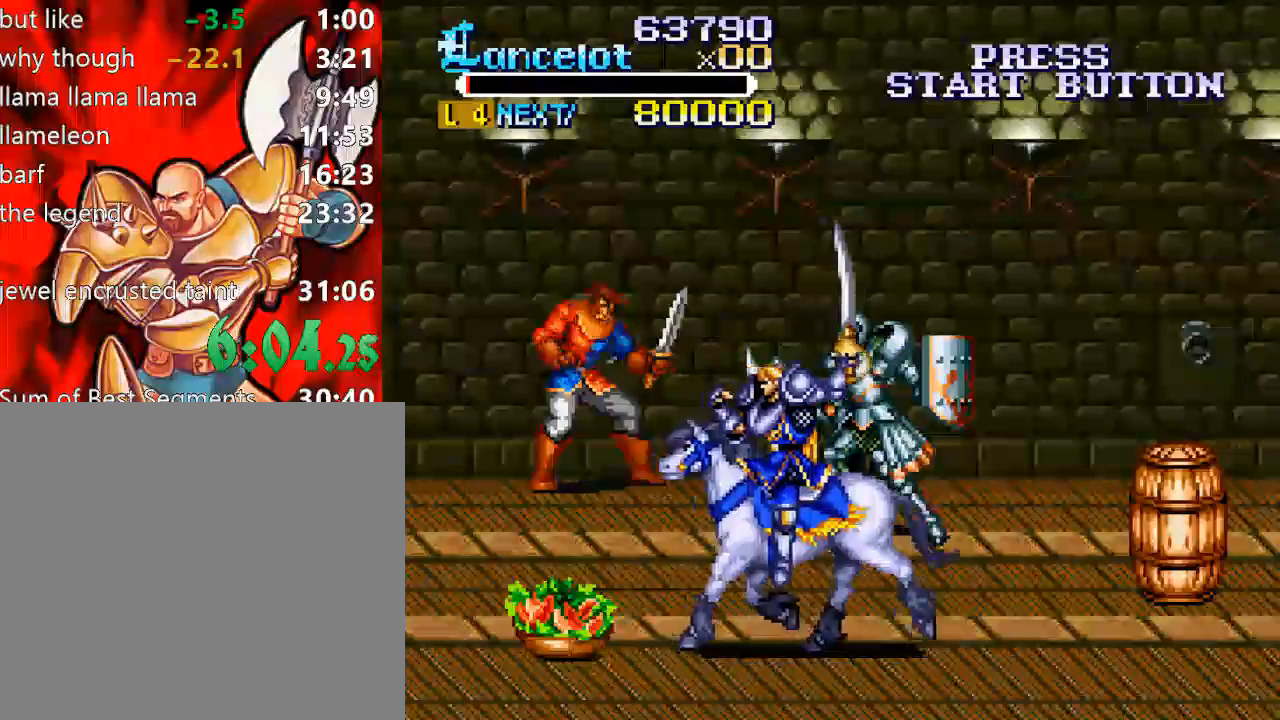
{"buttons": [], "right_stick": "center", "events": [[33, "DPAD_LEFT", "up"], [167, "X", "down"], [300, "X", "up"]]}
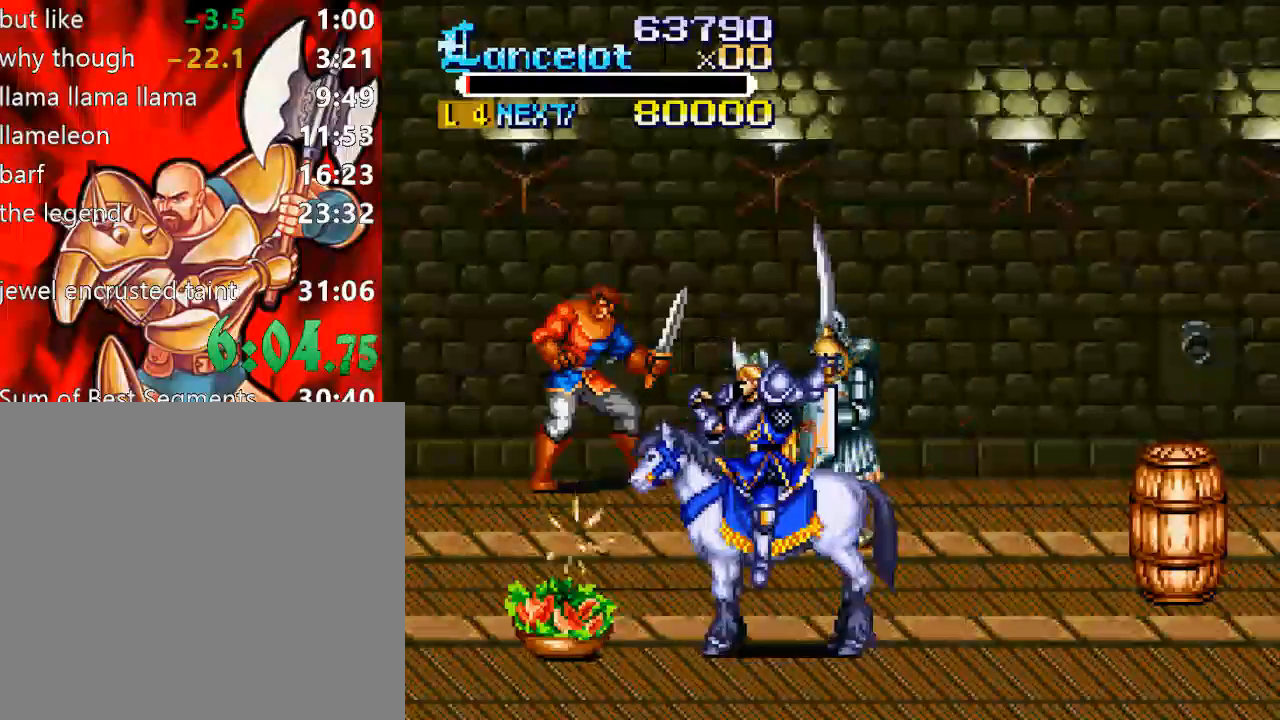
{"buttons": ["DPAD_DOWN", "DPAD_LEFT"], "right_stick": "center", "events": [[100, "DPAD_LEFT", "down"], [500, "DPAD_DOWN", "down"]]}
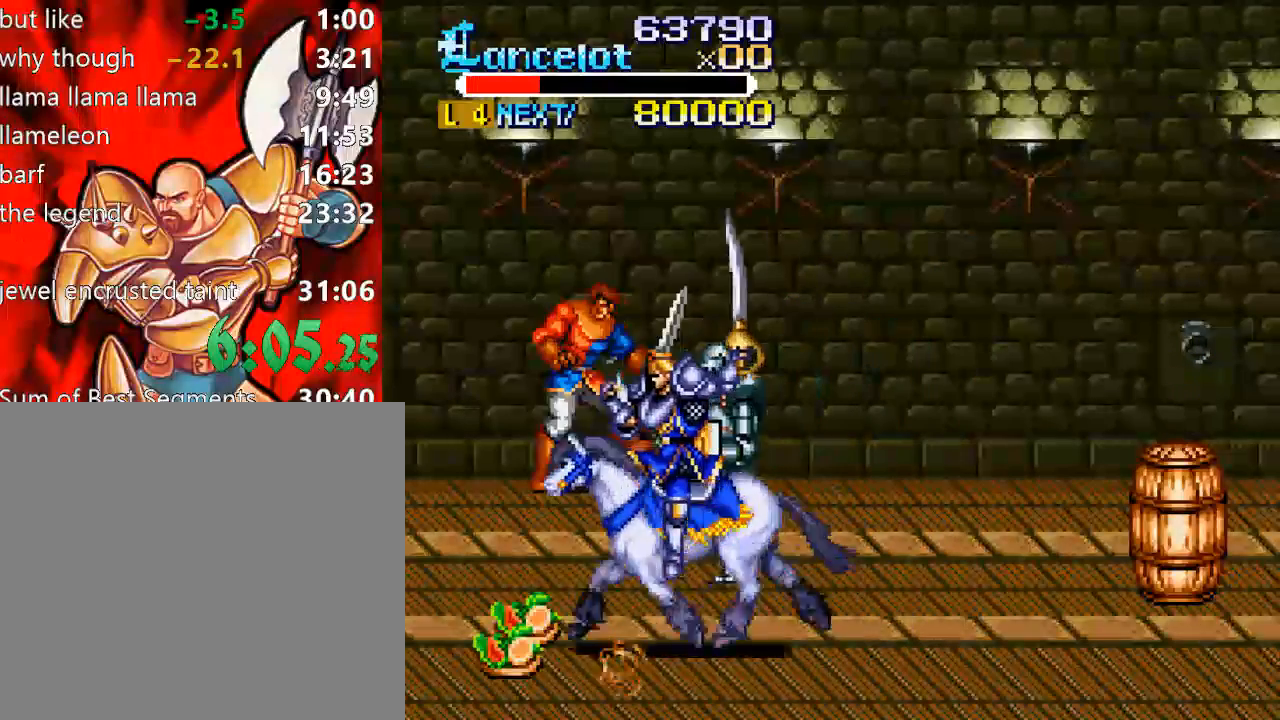
{"buttons": ["DPAD_UP", "DPAD_LEFT"], "right_stick": "center", "events": [[167, "DPAD_DOWN", "up"], [433, "DPAD_UP", "down"]]}
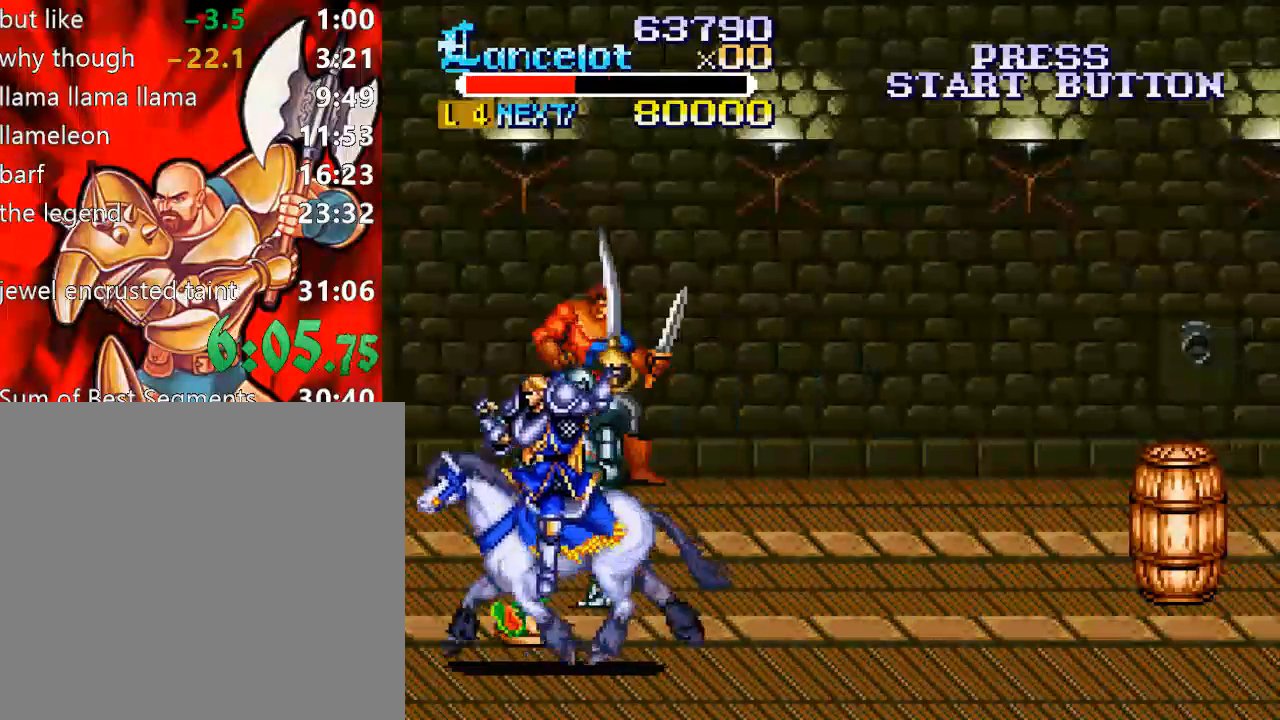
{"buttons": ["DPAD_UP", "DPAD_LEFT"], "right_stick": "center", "events": [[100, "A", "down"], [100, "DPAD_UP", "up"], [233, "DPAD_UP", "down"], [267, "A", "up"]]}
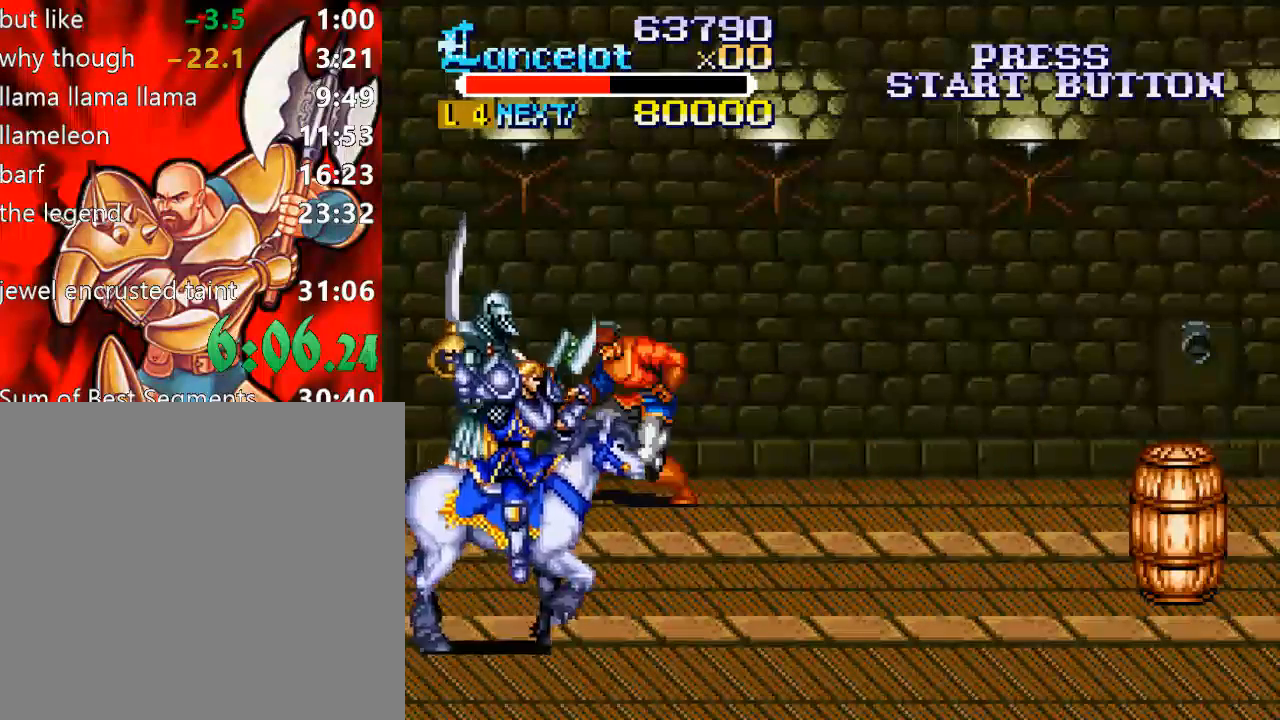
{"buttons": ["DPAD_UP"], "right_stick": "center", "events": [[300, "DPAD_LEFT", "up"]]}
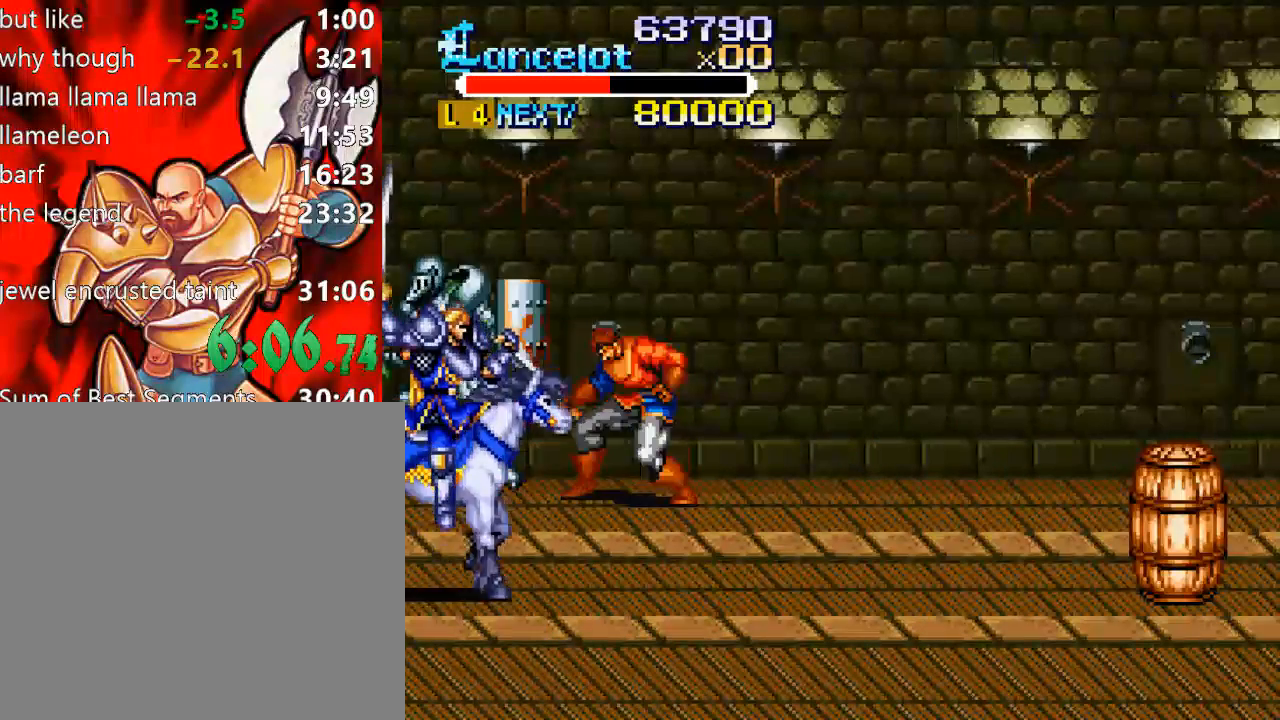
{"buttons": ["DPAD_UP"], "right_stick": "center", "events": [[133, "X", "down"], [267, "X", "up"]]}
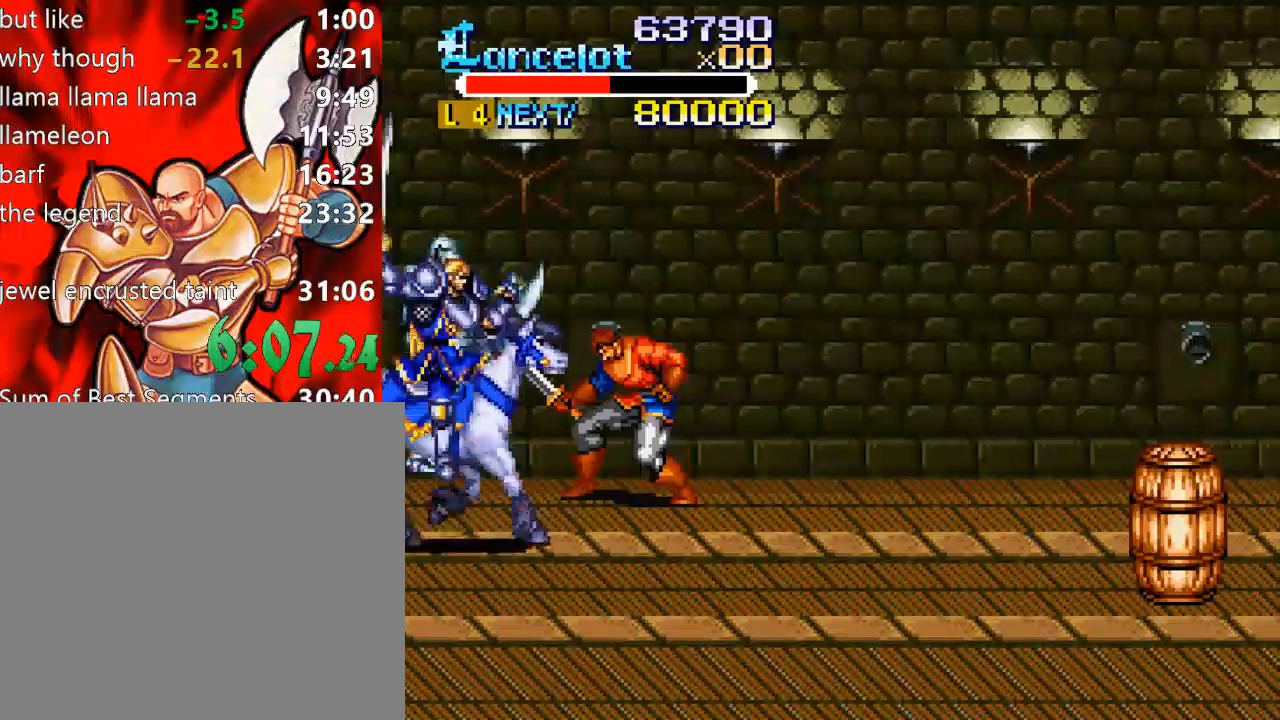
{"buttons": ["X"], "right_stick": "center", "events": [[33, "X", "down"], [200, "X", "up"], [433, "X", "down"], [467, "DPAD_UP", "up"]]}
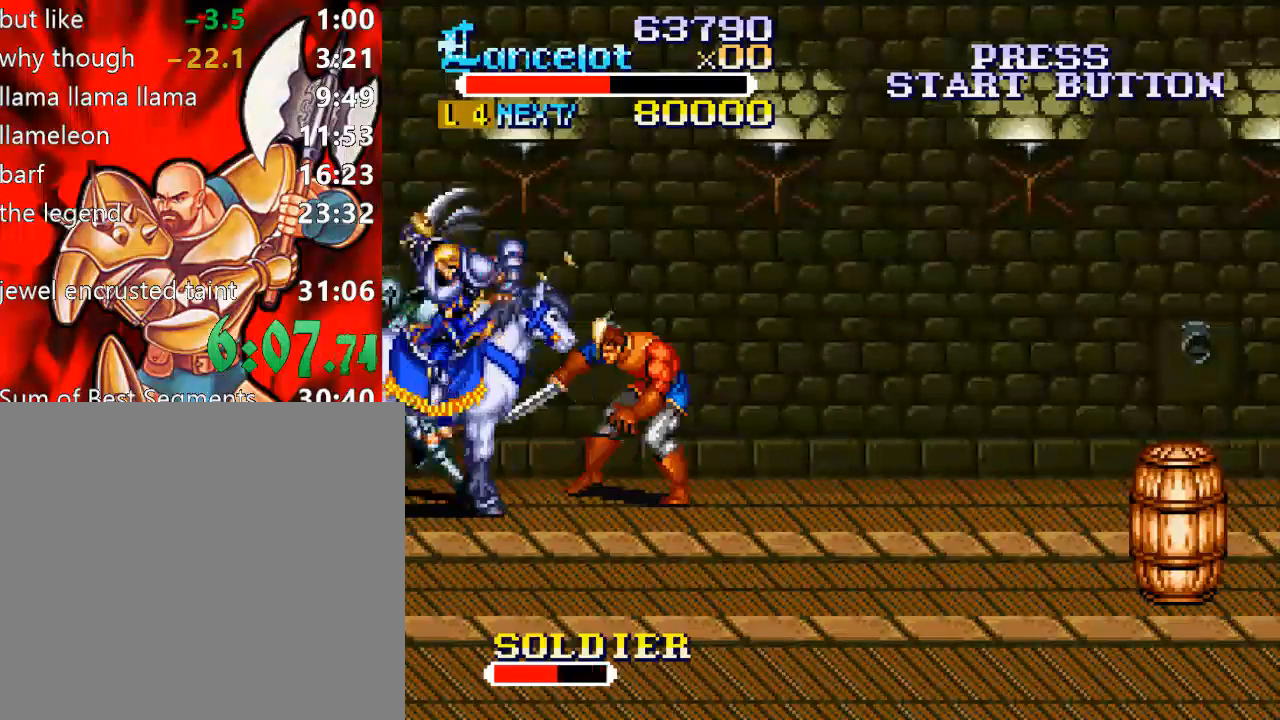
{"buttons": ["X"], "right_stick": "center", "events": [[133, "X", "up"], [367, "X", "down"]]}
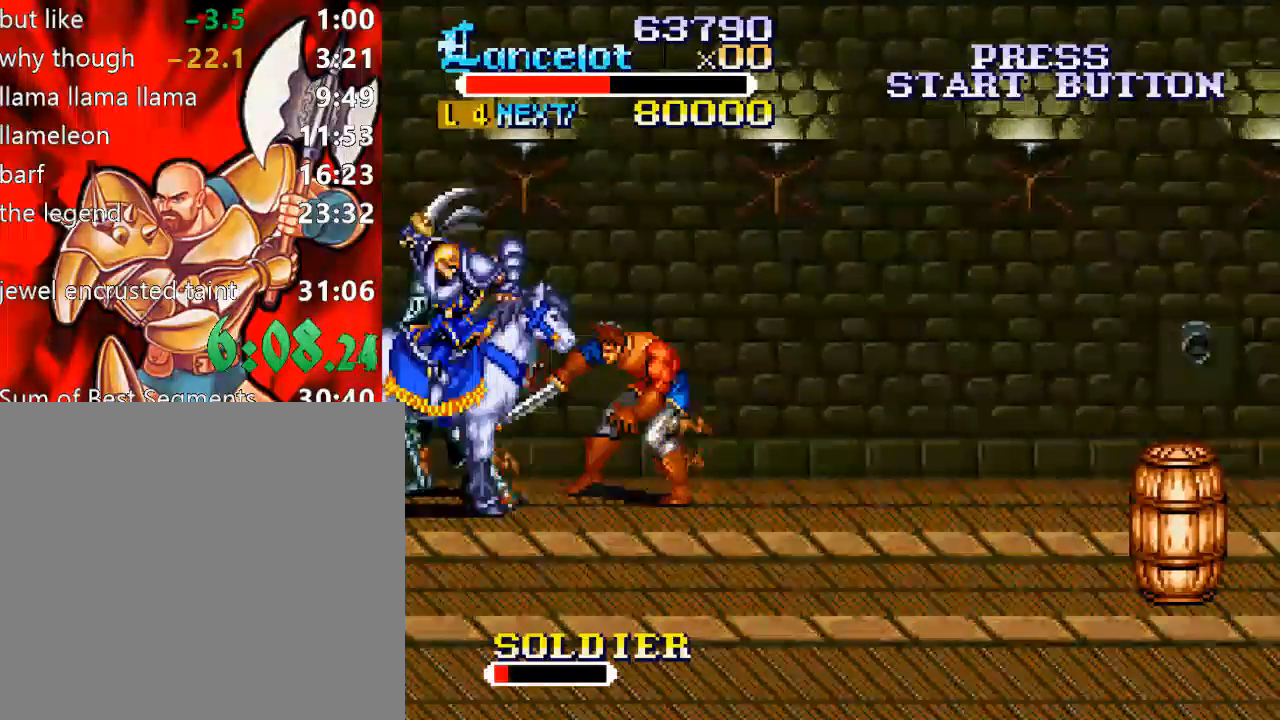
{"buttons": [], "right_stick": "center", "events": [[67, "X", "up"], [300, "X", "down"], [500, "X", "up"]]}
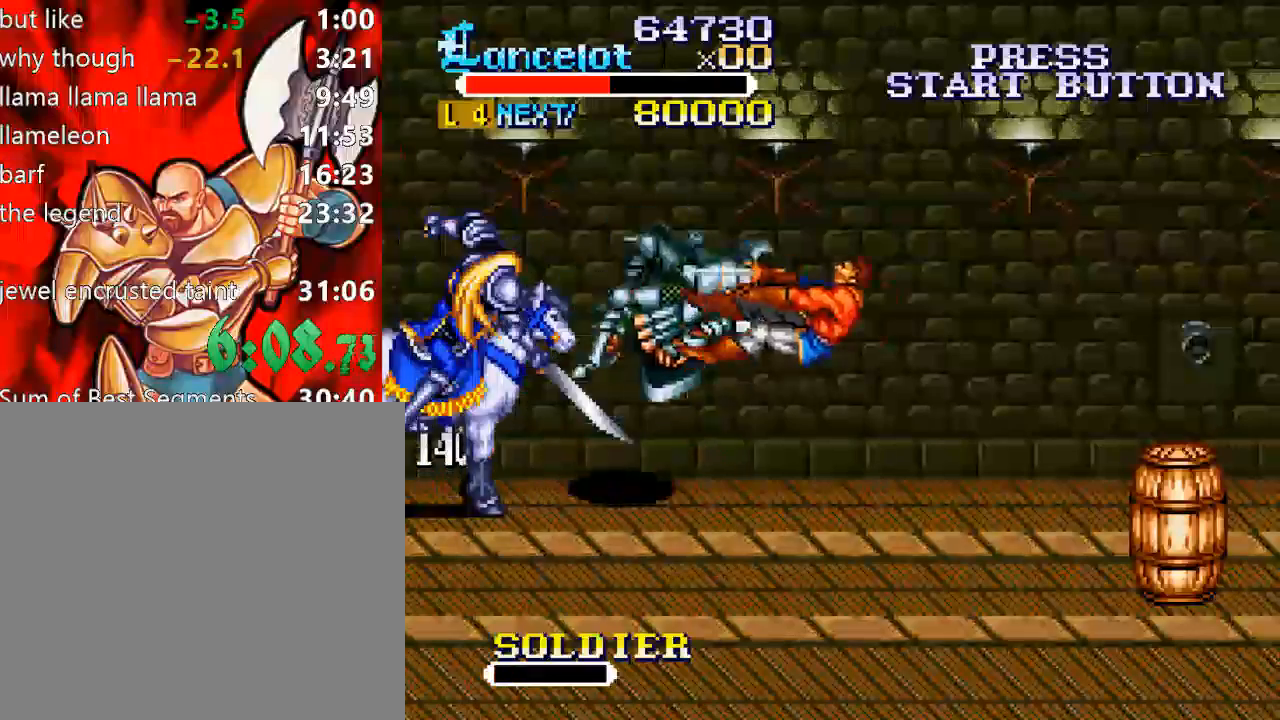
{"buttons": ["DPAD_RIGHT"], "right_stick": "center", "events": [[133, "DPAD_RIGHT", "down"]]}
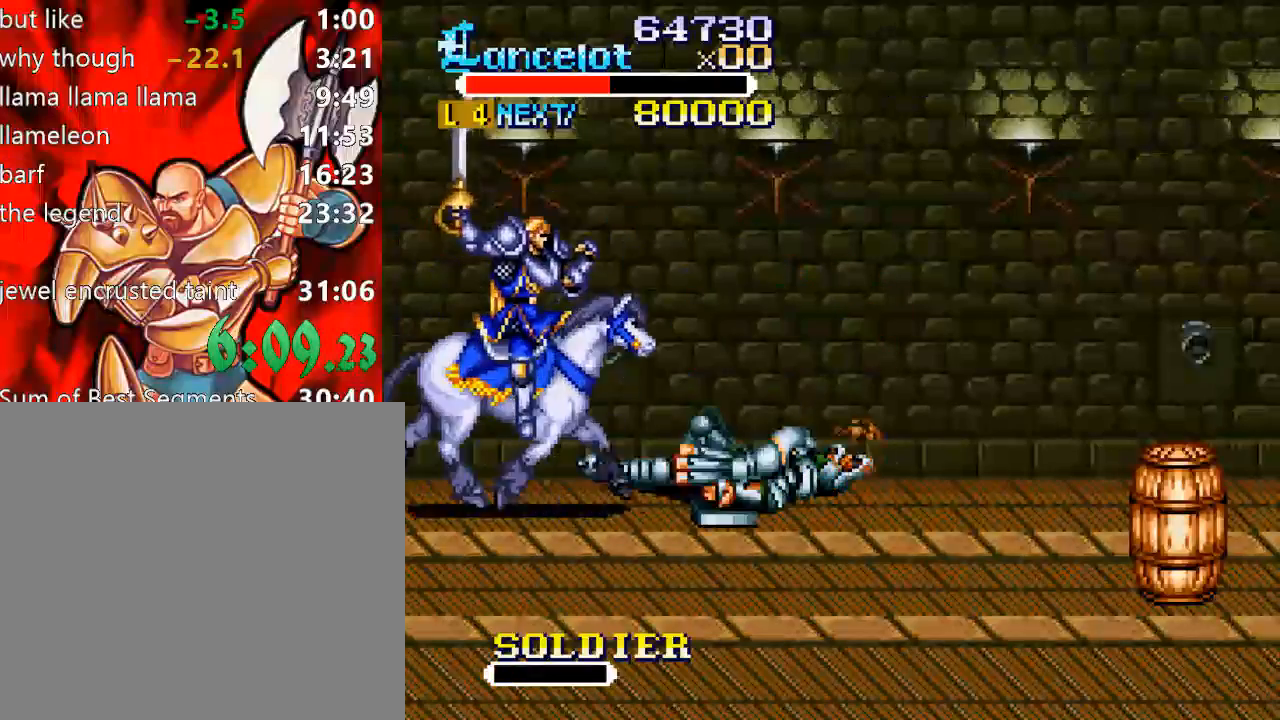
{"buttons": ["DPAD_DOWN", "DPAD_RIGHT"], "right_stick": "center", "events": [[233, "DPAD_DOWN", "down"]]}
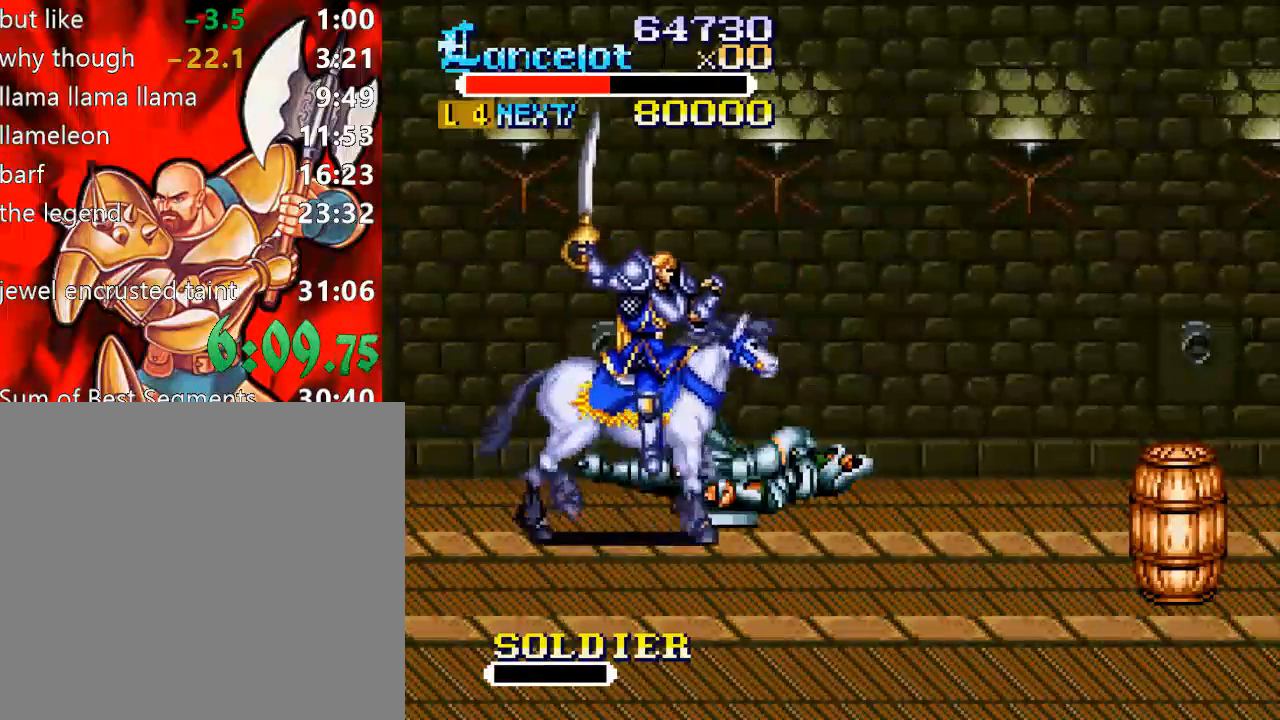
{"buttons": ["DPAD_RIGHT"], "right_stick": "center", "events": [[200, "DPAD_DOWN", "up"]]}
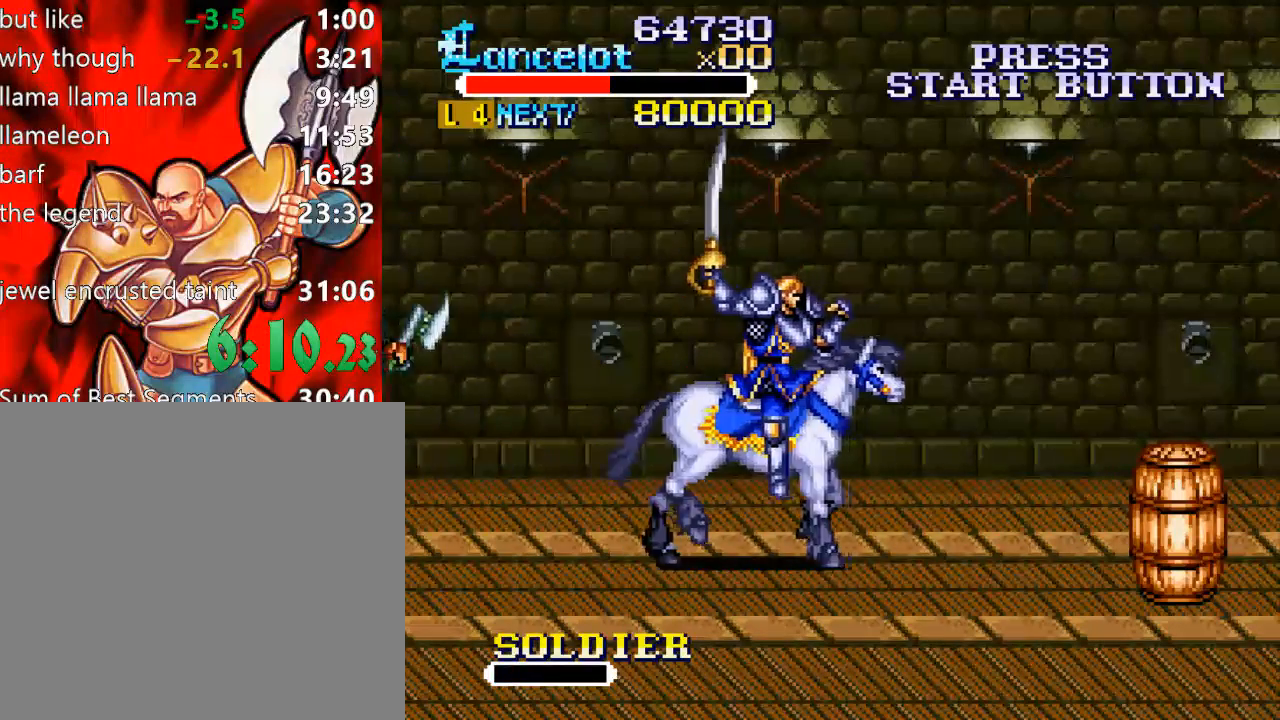
{"buttons": ["DPAD_DOWN", "DPAD_RIGHT"], "right_stick": "center", "events": [[333, "DPAD_DOWN", "down"]]}
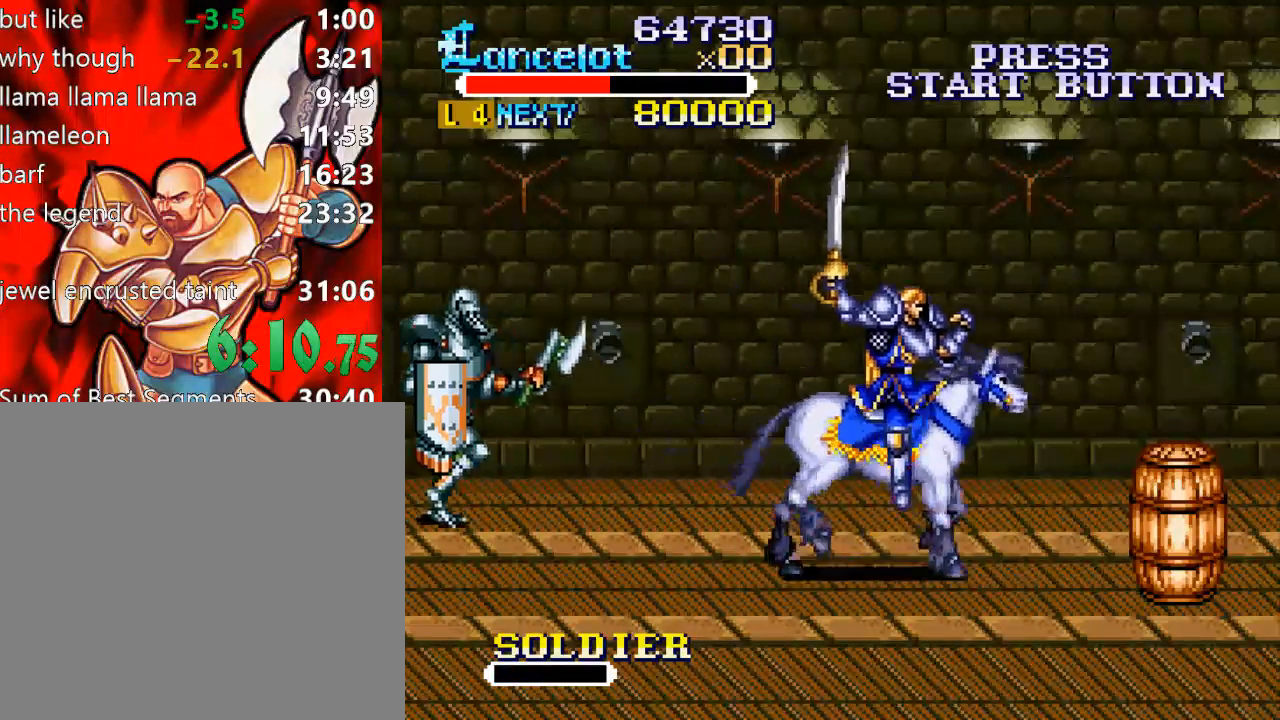
{"buttons": ["DPAD_DOWN", "DPAD_LEFT"], "right_stick": "center", "events": [[33, "DPAD_DOWN", "up"], [67, "X", "down"], [267, "X", "up"], [300, "DPAD_DOWN", "down"], [400, "DPAD_RIGHT", "up"], [467, "DPAD_LEFT", "down"]]}
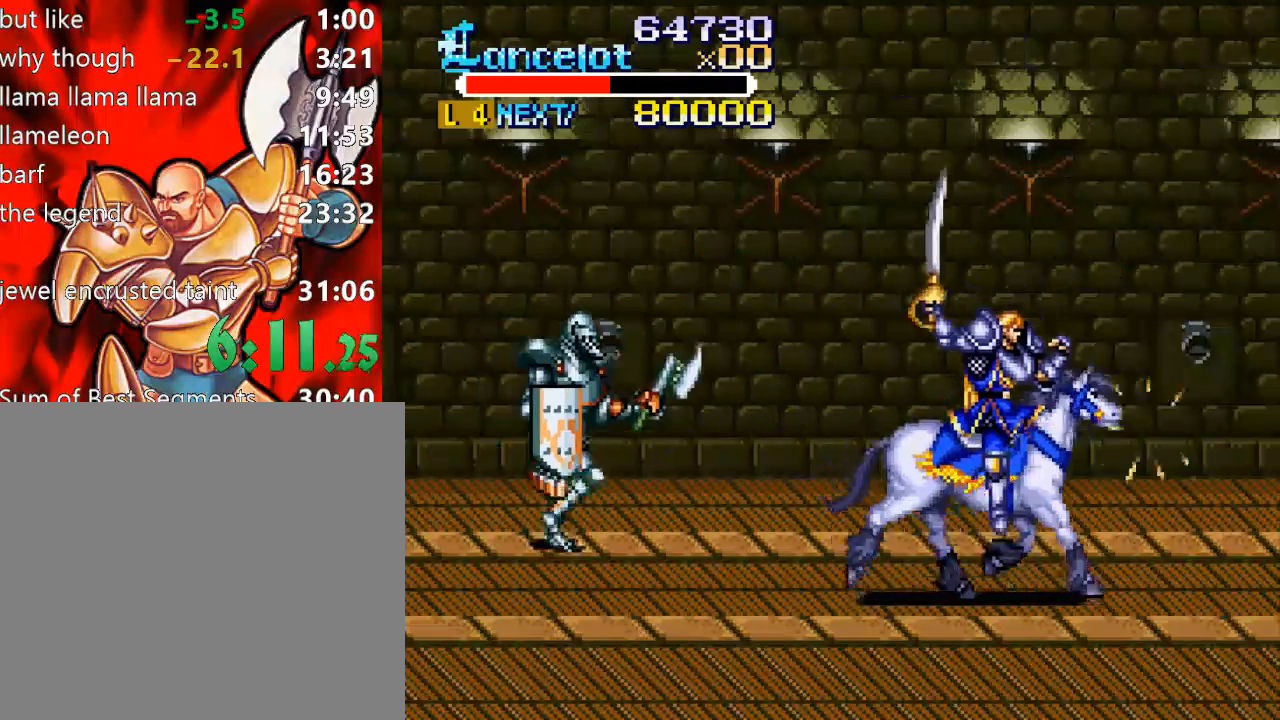
{"buttons": ["X", "DPAD_UP", "DPAD_LEFT"], "right_stick": "center", "events": [[100, "A", "down"], [233, "DPAD_DOWN", "up"], [267, "A", "up"], [333, "DPAD_UP", "down"], [500, "X", "down"]]}
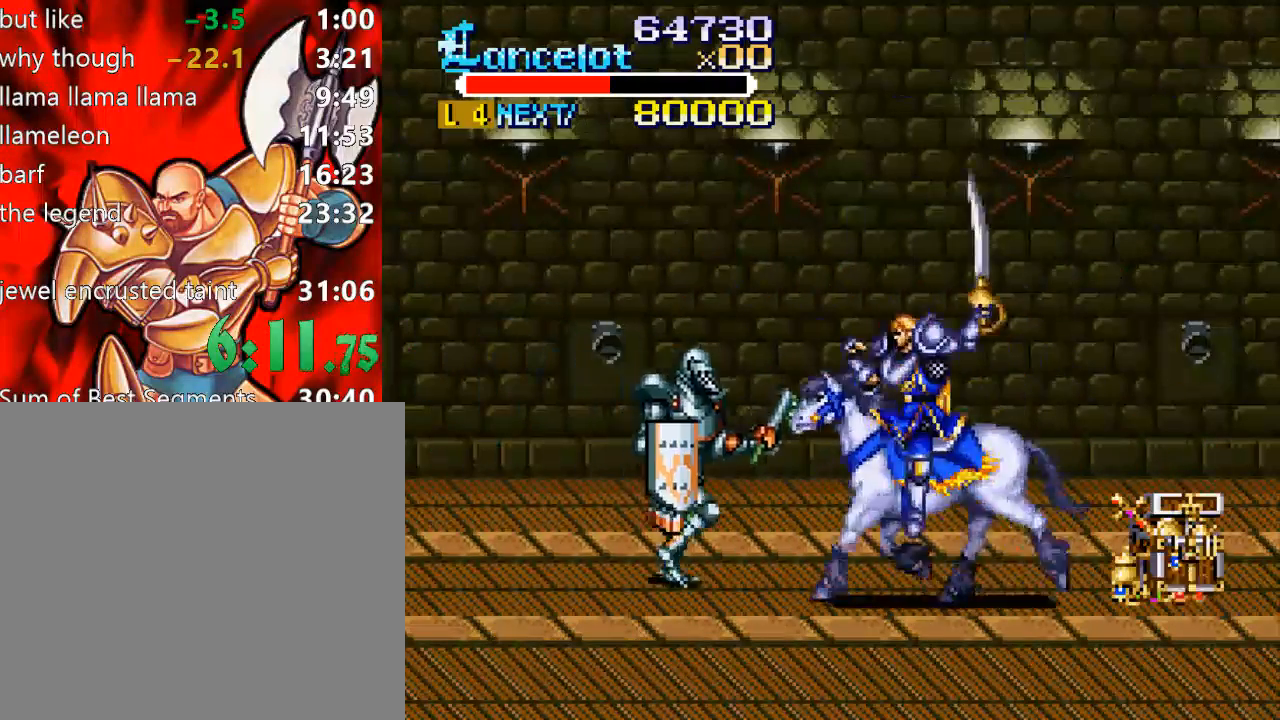
{"buttons": ["X"], "right_stick": "center", "events": [[200, "X", "up"], [233, "DPAD_UP", "up"], [300, "DPAD_LEFT", "up"], [467, "X", "down"]]}
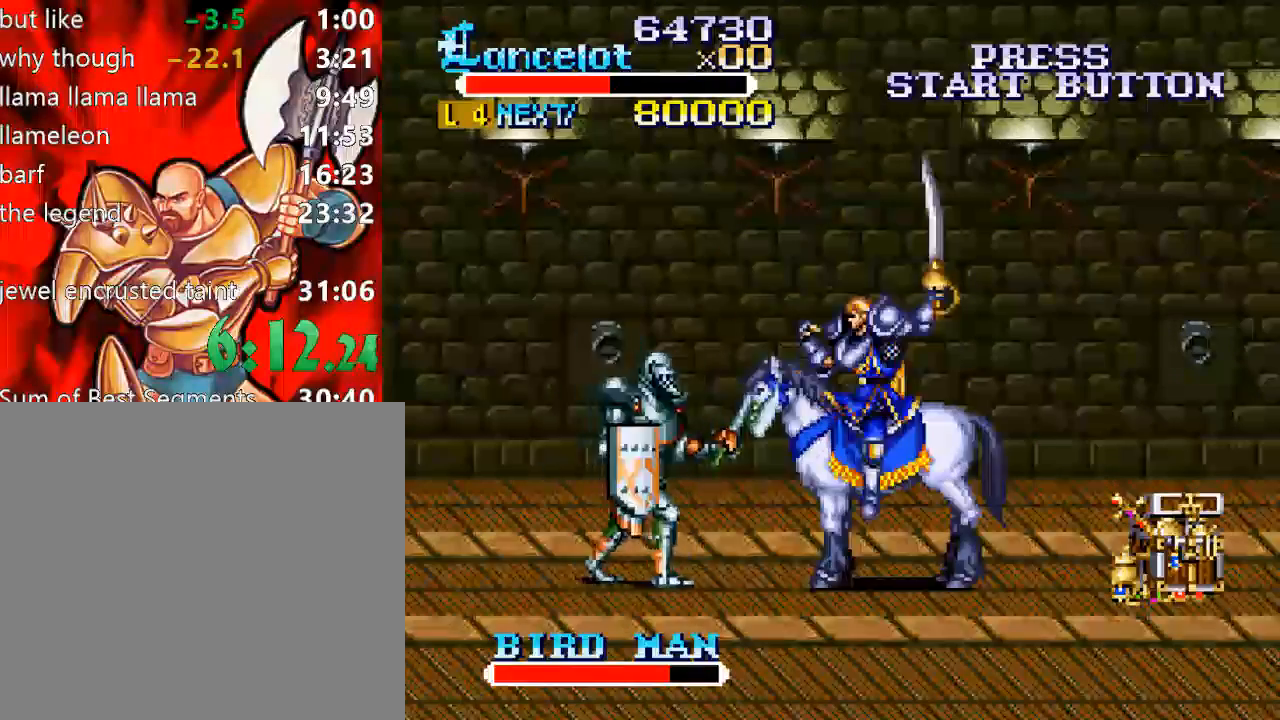
{"buttons": ["X", "DPAD_LEFT"], "right_stick": "center", "events": [[167, "X", "up"], [267, "DPAD_LEFT", "down"], [433, "X", "down"]]}
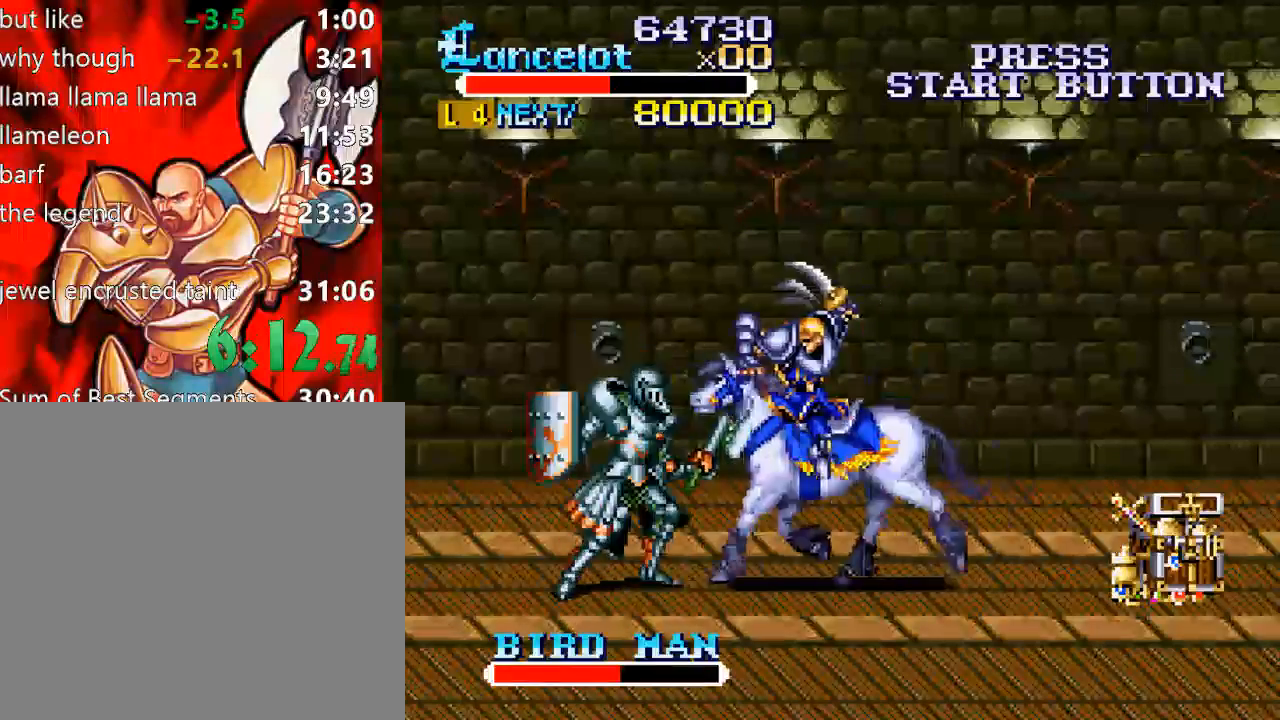
{"buttons": ["X"], "right_stick": "center", "events": [[133, "X", "up"], [300, "DPAD_LEFT", "up"], [367, "X", "down"]]}
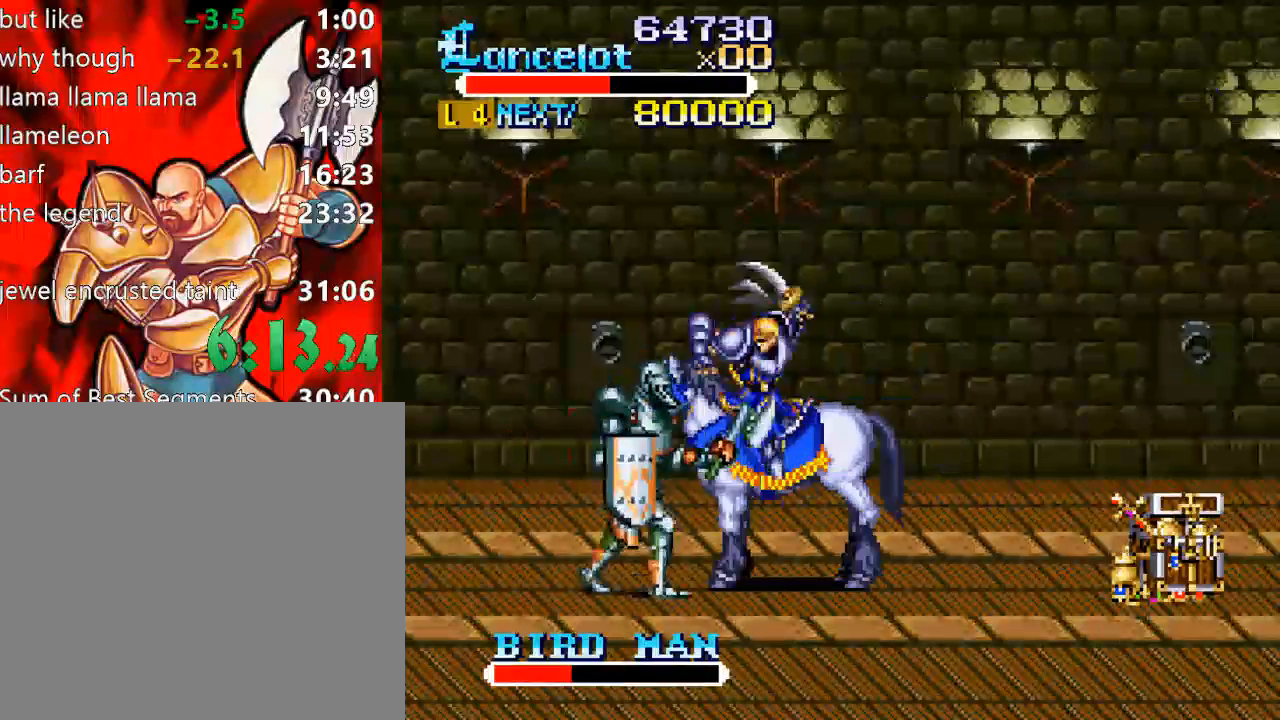
{"buttons": ["X"], "right_stick": "center", "events": [[100, "X", "up"], [333, "X", "down"]]}
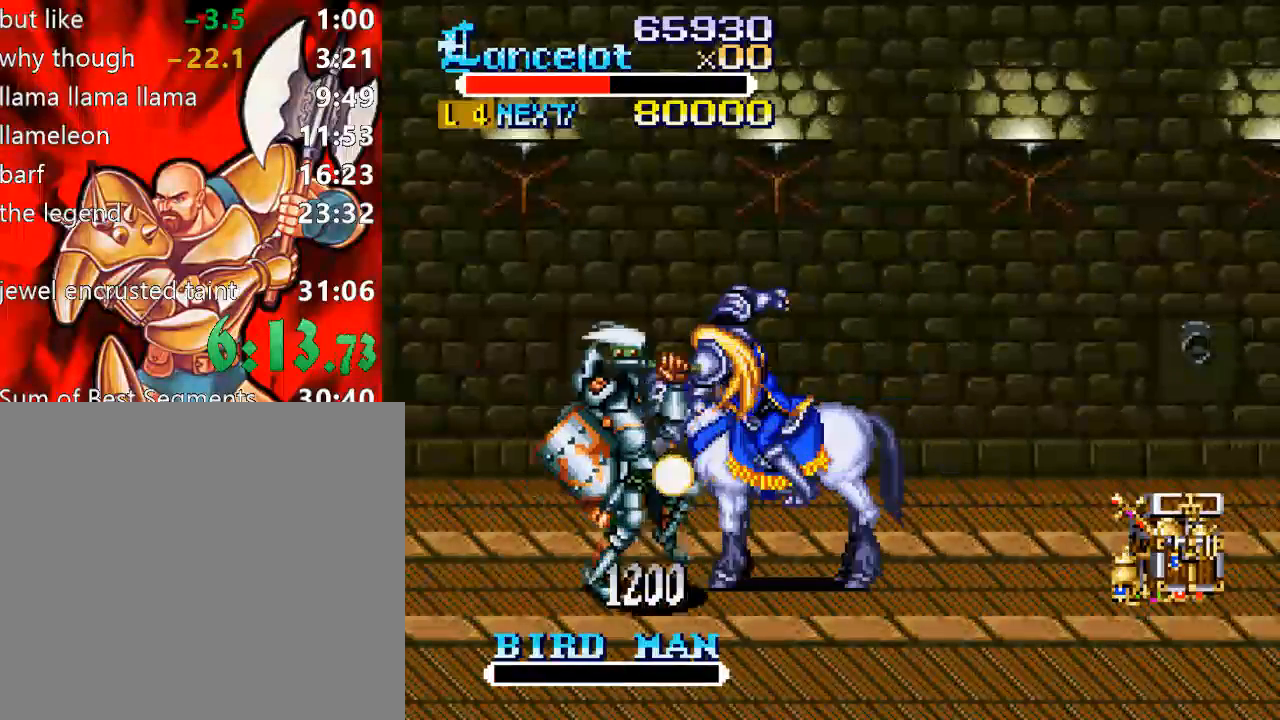
{"buttons": ["DPAD_DOWN", "DPAD_RIGHT"], "right_stick": "center", "events": [[33, "X", "up"], [300, "DPAD_DOWN", "down"], [300, "DPAD_RIGHT", "down"]]}
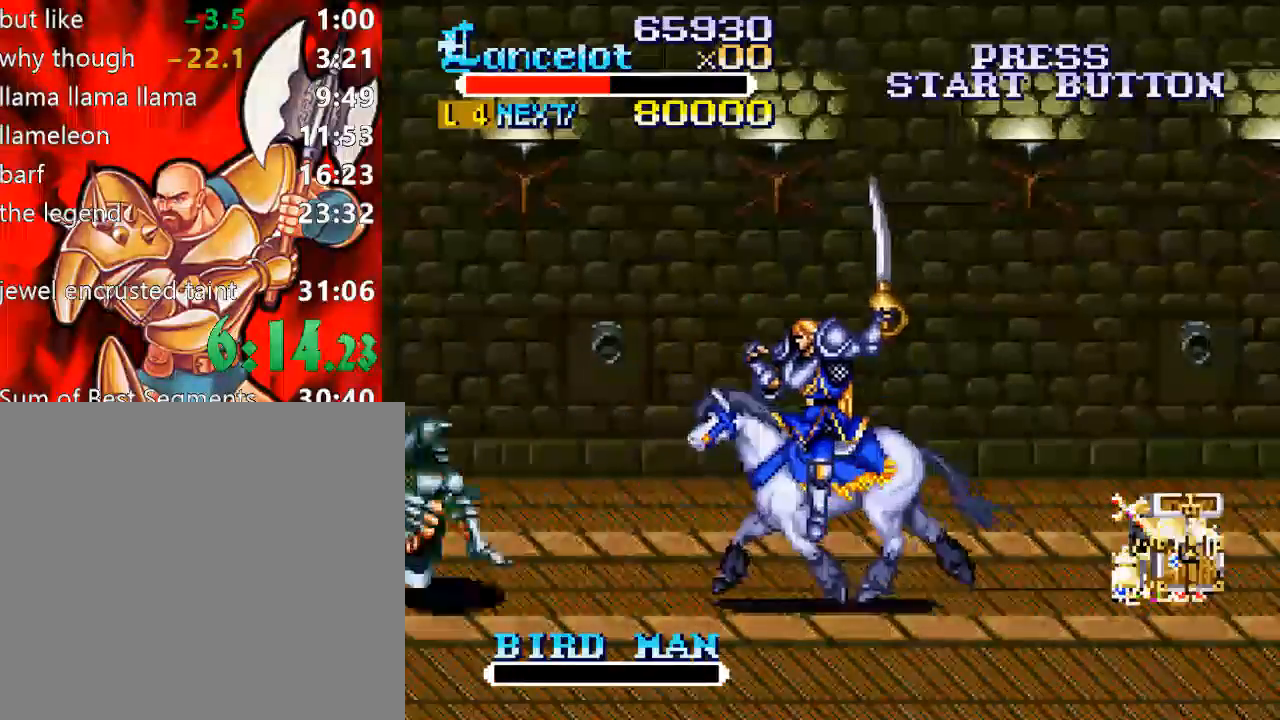
{"buttons": ["DPAD_RIGHT"], "right_stick": "center", "events": [[100, "A", "down"], [100, "DPAD_DOWN", "up"], [300, "A", "up"]]}
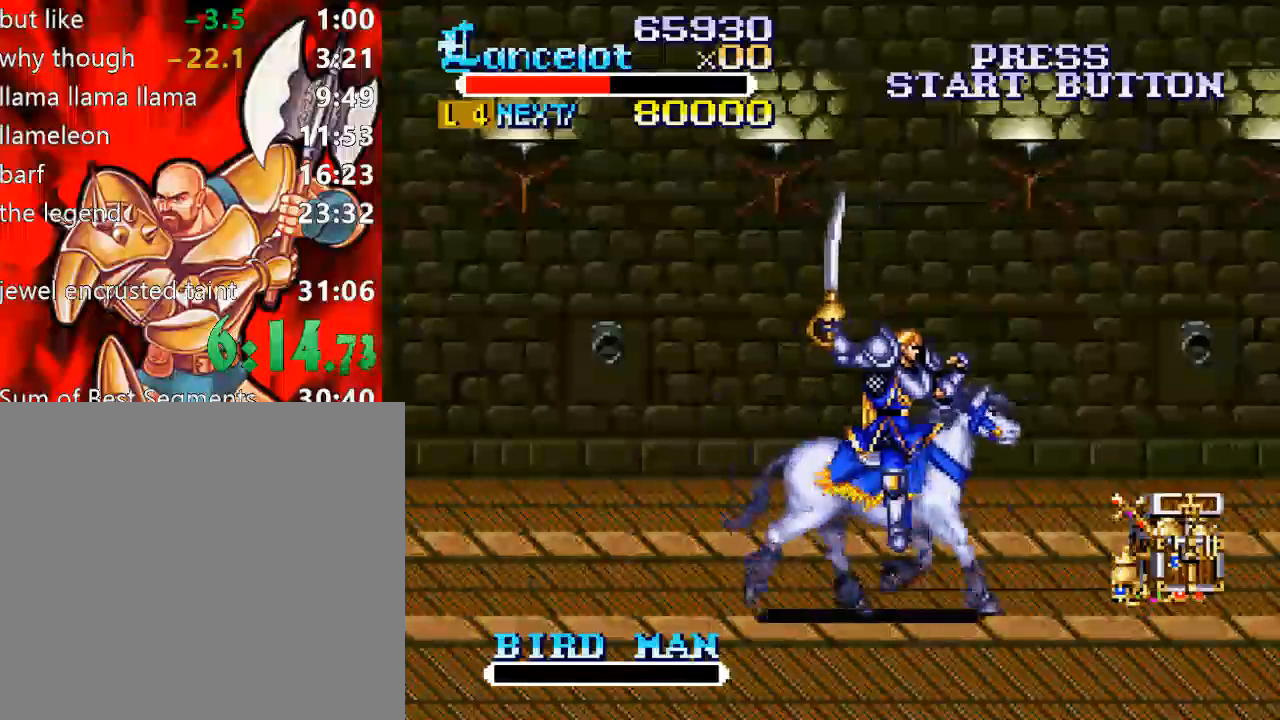
{"buttons": ["DPAD_RIGHT"], "right_stick": "center", "events": [[133, "DPAD_UP", "down"], [300, "DPAD_UP", "up"]]}
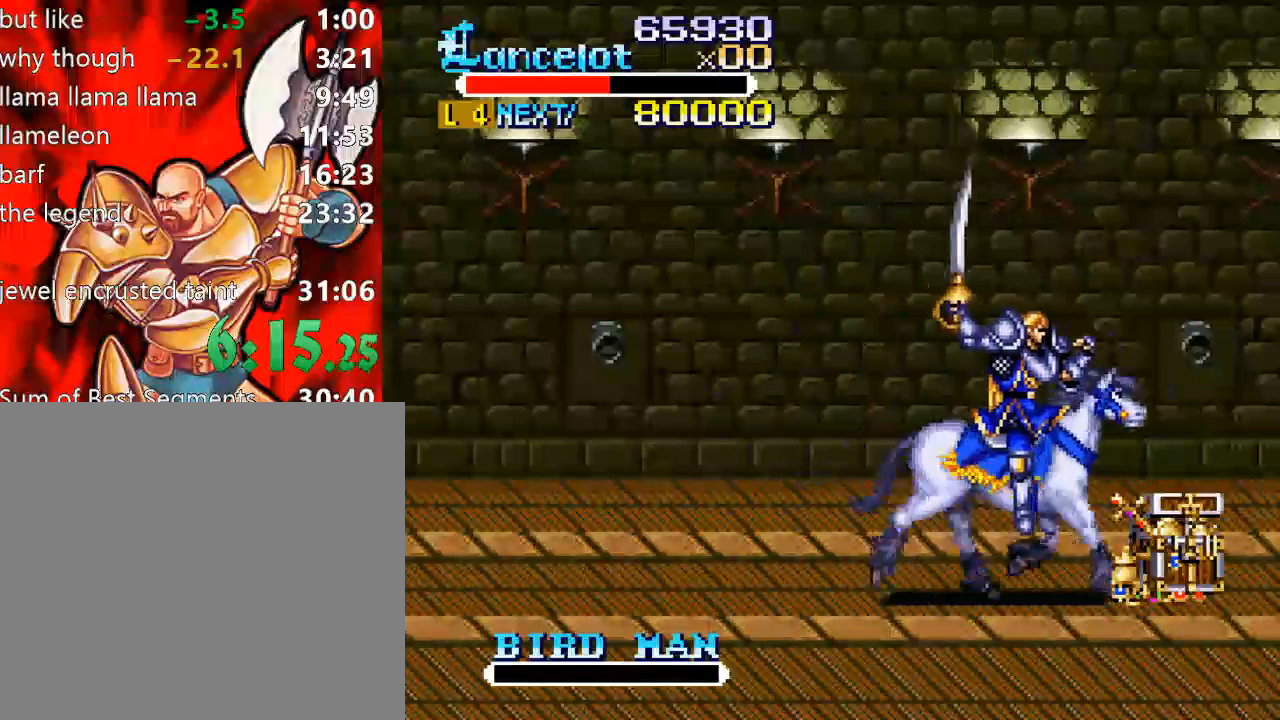
{"buttons": ["DPAD_UP", "DPAD_LEFT"], "right_stick": "center", "events": [[133, "DPAD_DOWN", "down"], [233, "DPAD_DOWN", "up"], [233, "DPAD_LEFT", "down"], [233, "DPAD_RIGHT", "up"], [233, "DPAD_UP", "down"], [333, "DPAD_LEFT", "up"], [333, "DPAD_RIGHT", "down"], [400, "DPAD_RIGHT", "up"], [433, "DPAD_LEFT", "down"]]}
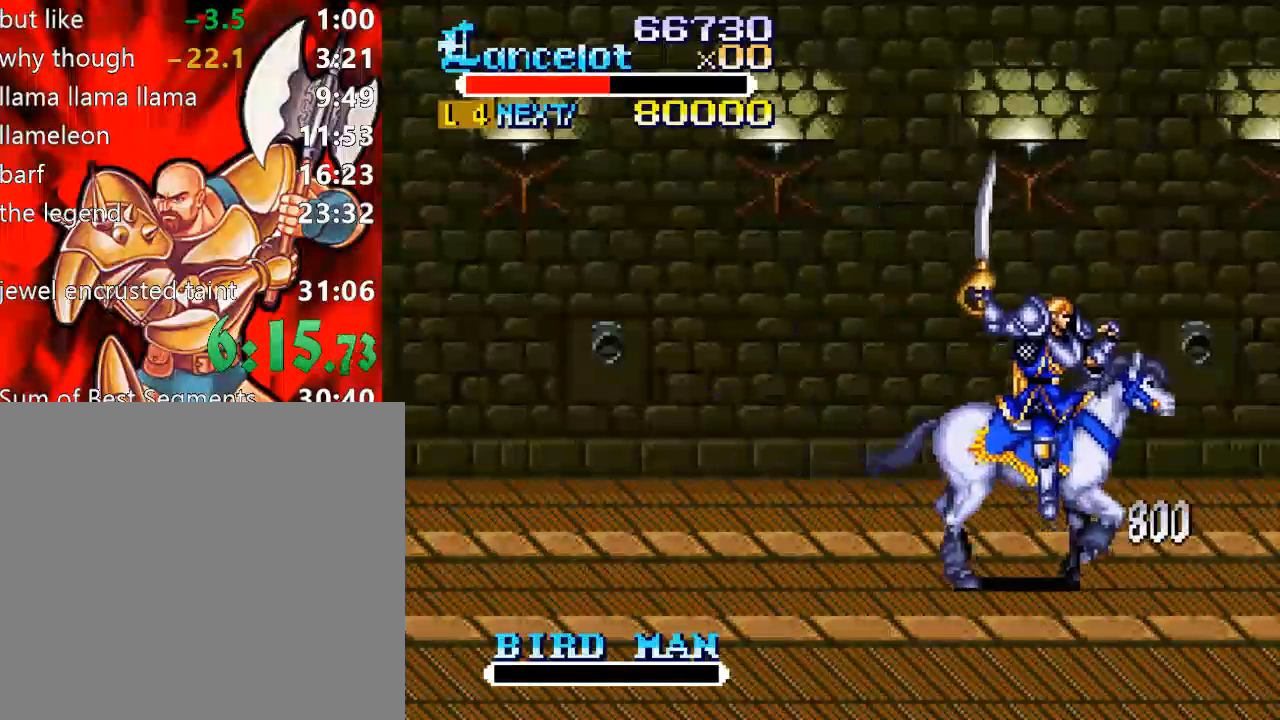
{"buttons": ["DPAD_LEFT"], "right_stick": "center", "events": [[33, "DPAD_UP", "up"]]}
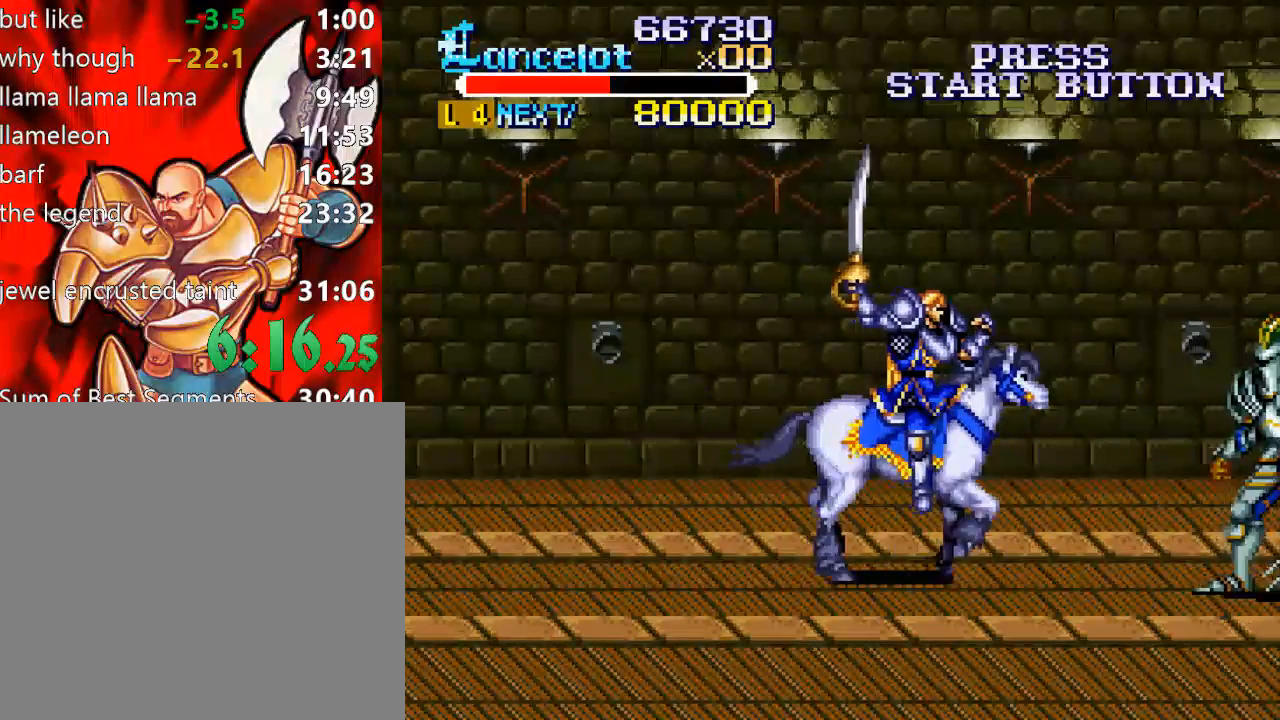
{"buttons": ["DPAD_UP", "DPAD_LEFT"], "right_stick": "center", "events": [[500, "DPAD_UP", "down"]]}
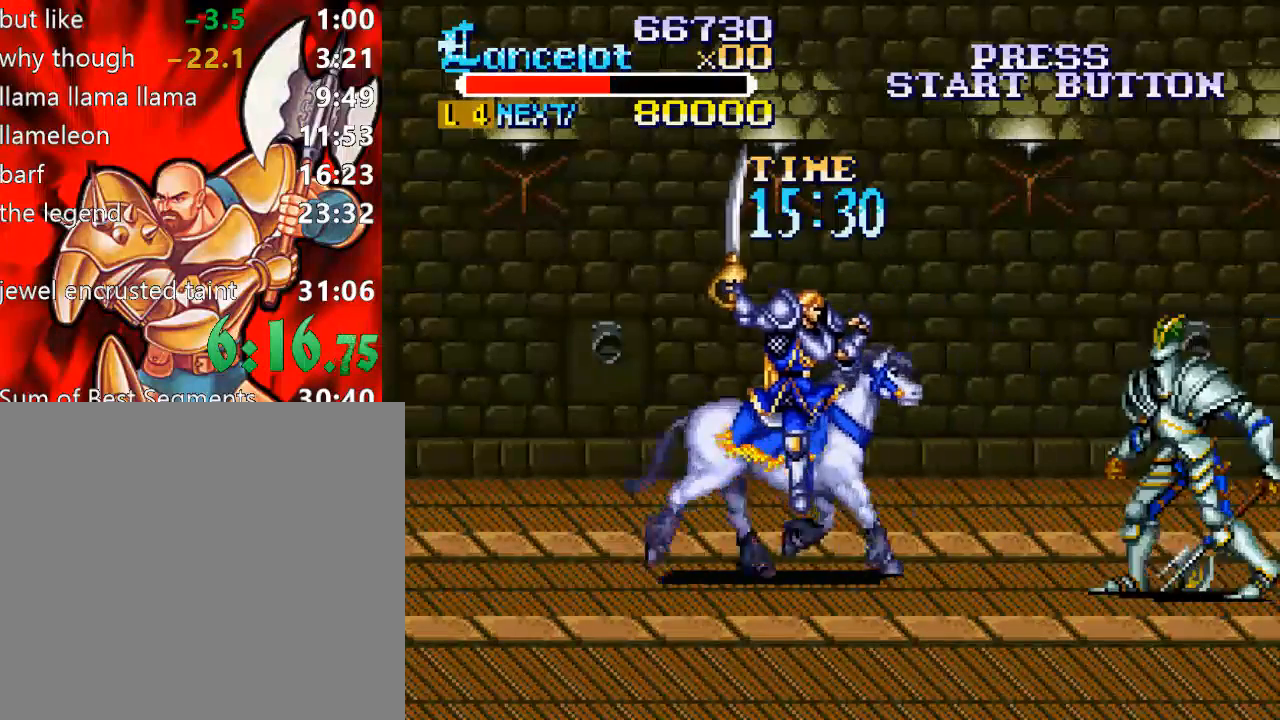
{"buttons": ["DPAD_RIGHT"], "right_stick": "center", "events": [[67, "DPAD_LEFT", "up"], [433, "DPAD_RIGHT", "down"], [467, "DPAD_UP", "up"]]}
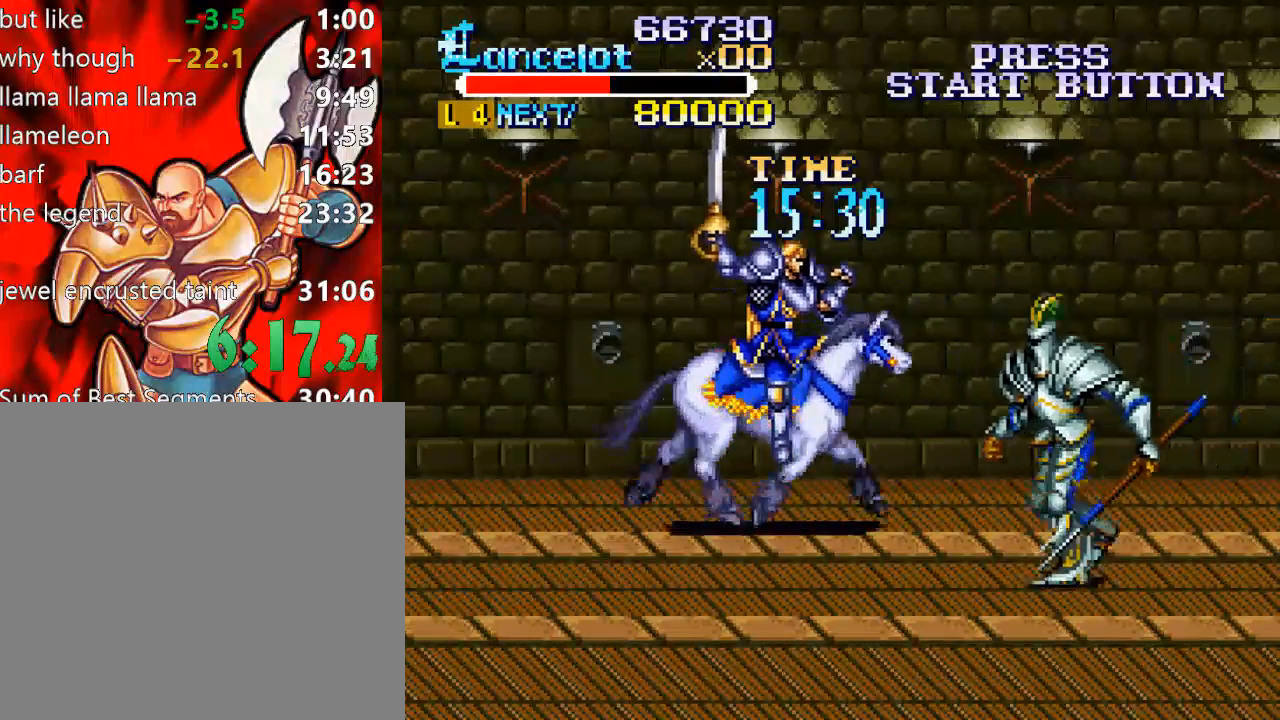
{"buttons": ["DPAD_DOWN", "DPAD_RIGHT"], "right_stick": "center", "events": [[67, "DPAD_DOWN", "down"], [233, "X", "down"], [367, "X", "up"]]}
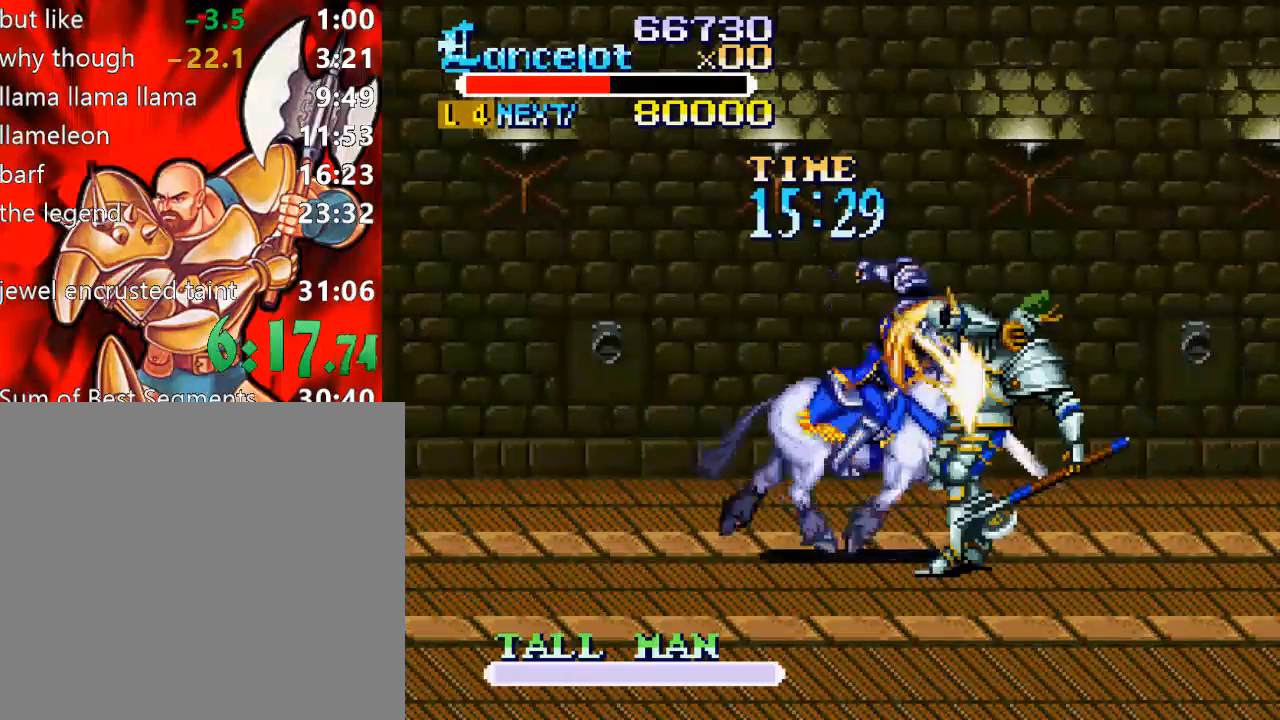
{"buttons": [], "right_stick": "center", "events": [[33, "DPAD_DOWN", "up"], [33, "DPAD_RIGHT", "up"], [133, "X", "down"], [333, "X", "up"]]}